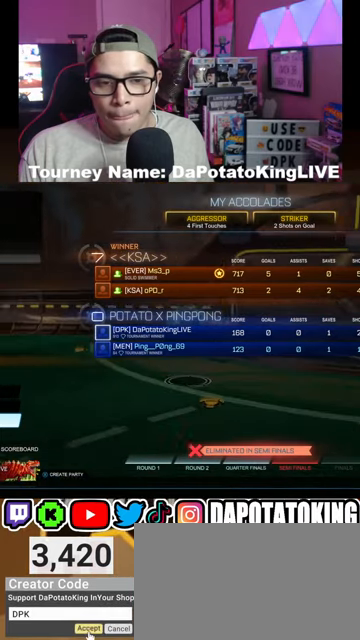
Gameplay with a controller (Xbox layout); each line is a JSON object with the inputs held at the frame after it. "events" lists button and stick changes between this image and that frame as [ms after this image, input, new state], when the widget could be followed in between.
{"buttons": [], "left_stick": "center", "right_stick": "center", "events": []}
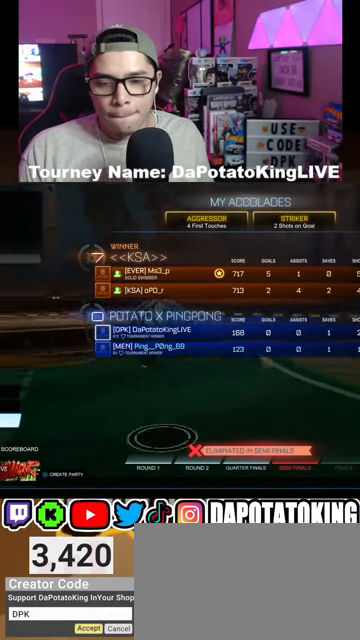
{"buttons": [], "left_stick": "center", "right_stick": "center", "events": []}
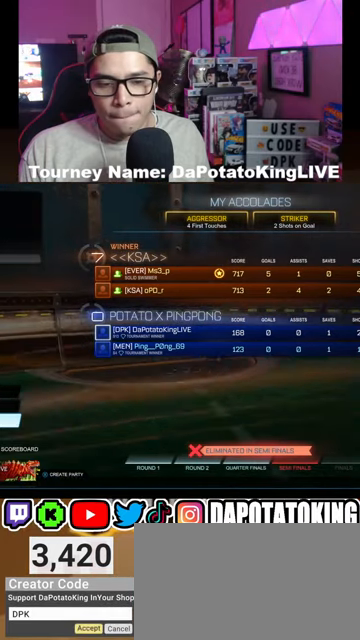
{"buttons": ["A"], "left_stick": "center", "right_stick": "center", "events": [[400, "A", "down"]]}
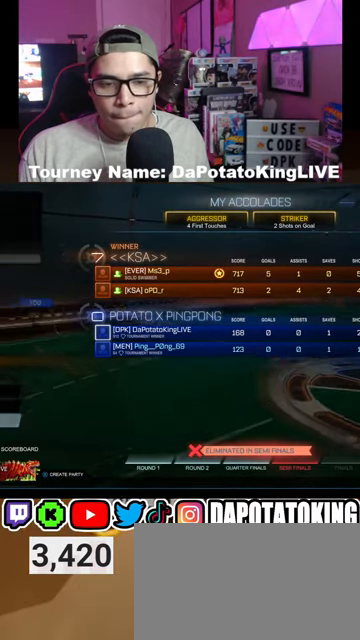
{"buttons": [], "left_stick": "center", "right_stick": "center", "events": [[33, "A", "up"]]}
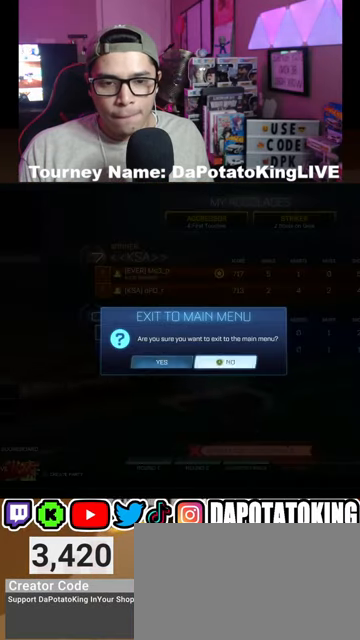
{"buttons": [], "left_stick": "center", "right_stick": "center", "events": [[167, "DPAD_LEFT", "down"], [300, "DPAD_LEFT", "up"], [400, "A", "down"], [500, "A", "up"]]}
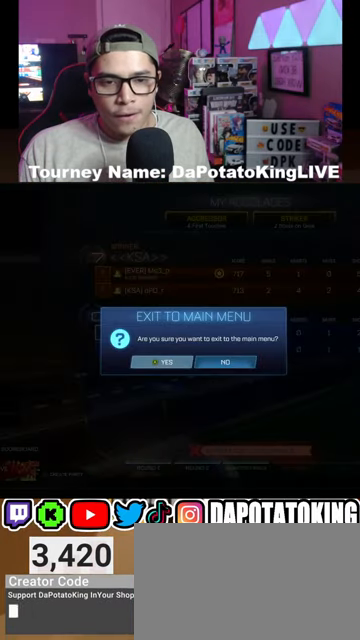
{"buttons": [], "left_stick": "center", "right_stick": "center", "events": []}
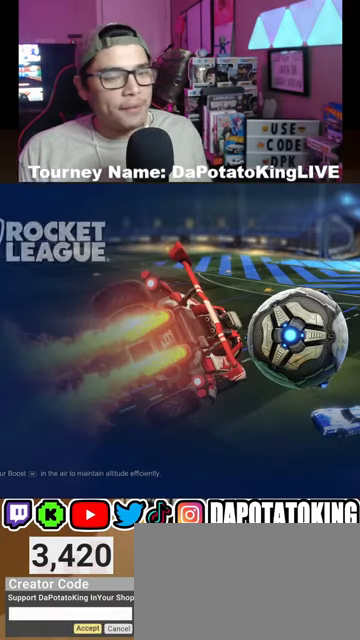
{"buttons": [], "left_stick": "center", "right_stick": "center", "events": []}
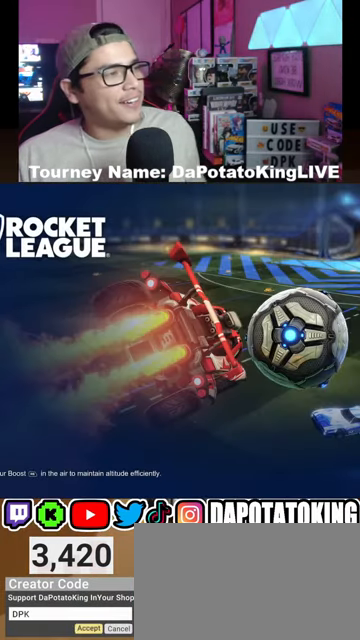
{"buttons": [], "left_stick": "center", "right_stick": "center", "events": []}
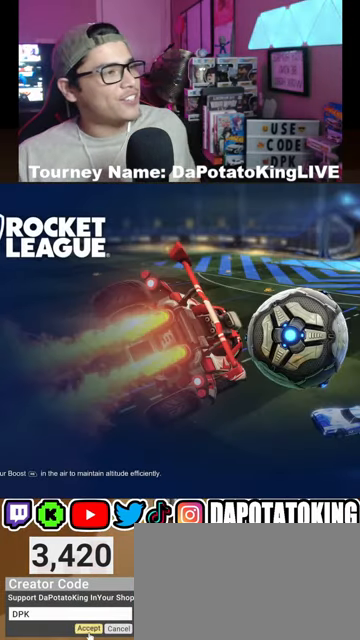
{"buttons": [], "left_stick": "center", "right_stick": "center", "events": []}
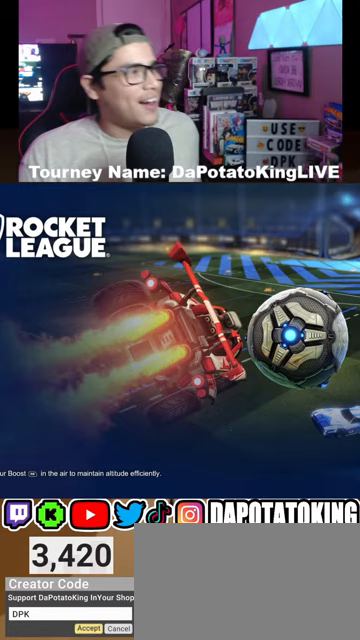
{"buttons": [], "left_stick": "center", "right_stick": "center", "events": []}
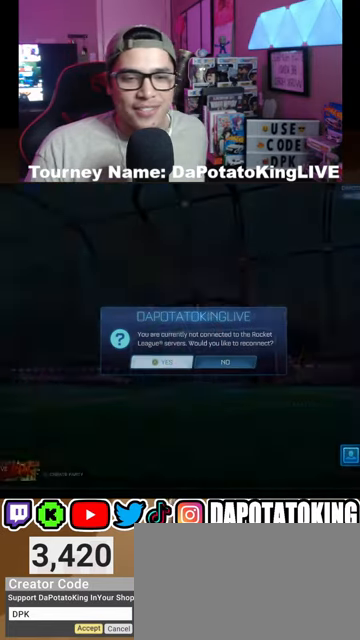
{"buttons": [], "left_stick": "center", "right_stick": "center", "events": []}
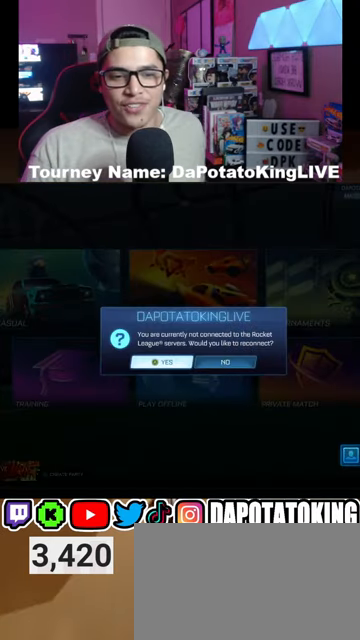
{"buttons": ["A"], "left_stick": "center", "right_stick": "center", "events": [[433, "A", "down"]]}
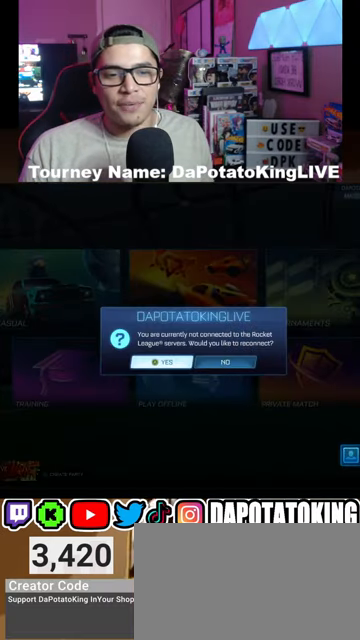
{"buttons": [], "left_stick": "center", "right_stick": "center", "events": [[33, "A", "up"]]}
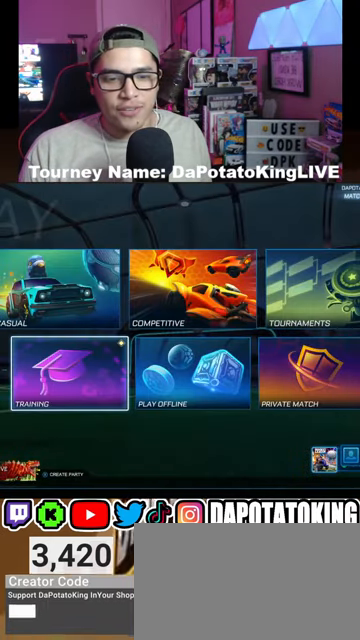
{"buttons": [], "left_stick": "center", "right_stick": "center", "events": [[100, "B", "down"], [233, "B", "up"], [300, "B", "down"], [400, "B", "up"]]}
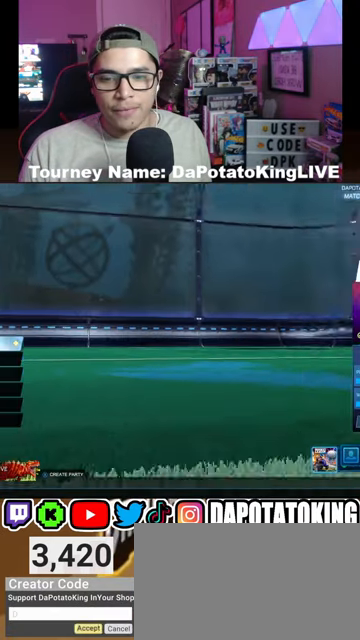
{"buttons": ["DPAD_DOWN"], "left_stick": "center", "right_stick": "center", "events": [[133, "B", "down"], [233, "B", "up"], [300, "DPAD_DOWN", "down"], [433, "DPAD_DOWN", "up"], [500, "DPAD_DOWN", "down"]]}
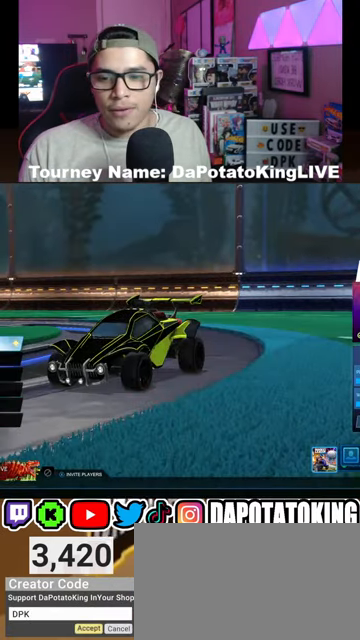
{"buttons": ["DPAD_DOWN"], "left_stick": "center", "right_stick": "center", "events": [[67, "DPAD_DOWN", "up"], [133, "DPAD_DOWN", "down"], [233, "DPAD_DOWN", "up"], [333, "DPAD_DOWN", "down"], [400, "DPAD_DOWN", "up"], [467, "DPAD_DOWN", "down"]]}
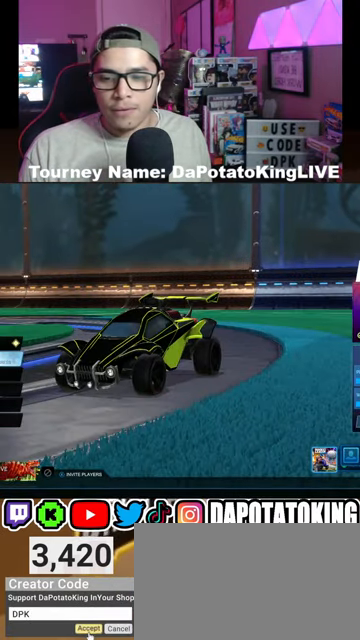
{"buttons": [], "left_stick": "center", "right_stick": "center", "events": [[67, "DPAD_DOWN", "up"], [167, "DPAD_DOWN", "down"], [233, "DPAD_DOWN", "up"], [367, "DPAD_DOWN", "down"], [433, "DPAD_DOWN", "up"]]}
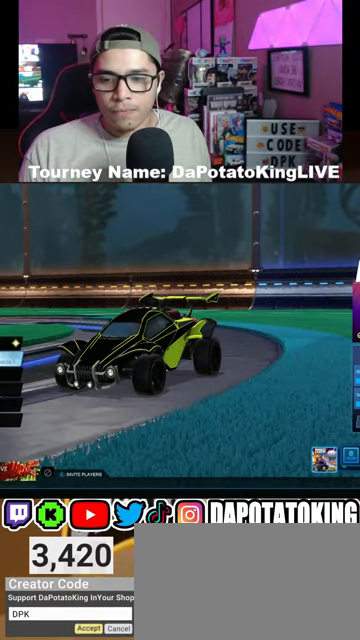
{"buttons": ["DPAD_DOWN"], "left_stick": "center", "right_stick": "center", "events": [[67, "DPAD_DOWN", "down"], [167, "DPAD_DOWN", "up"], [433, "DPAD_DOWN", "down"]]}
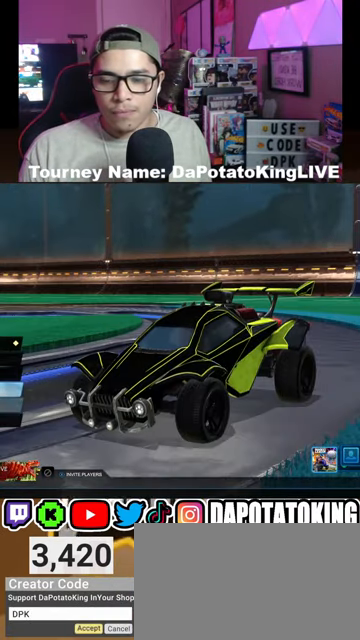
{"buttons": [], "left_stick": "center", "right_stick": "center", "events": [[67, "DPAD_DOWN", "up"], [167, "DPAD_DOWN", "down"], [267, "DPAD_DOWN", "up"]]}